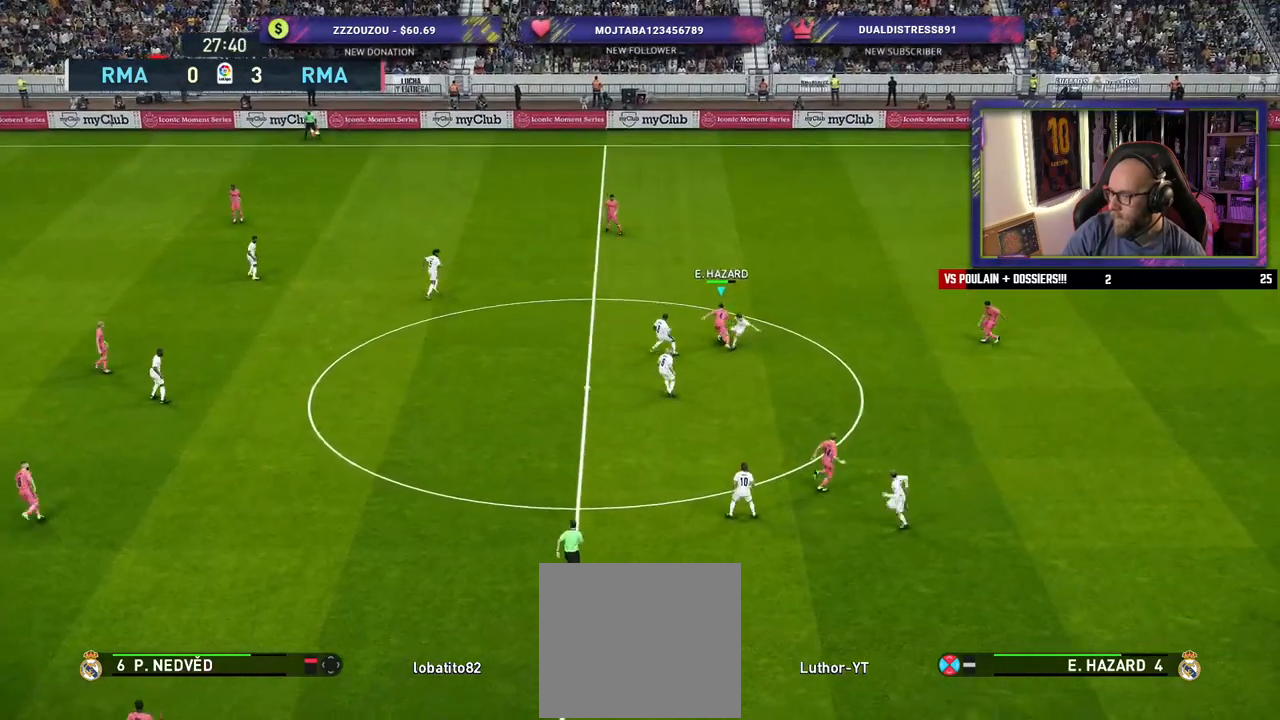
Gameplay with a controller (PlayStation layout); each line is a JSON object with the inputs held at the frame after it. "events" lists button and stick changes between this image and that frame as [ms after this image, input, new state], when the widget could be followed in between.
{"buttons": [], "left_stick": "up-right", "right_stick": "center", "events": [[400, "left_stick", "up-right"]]}
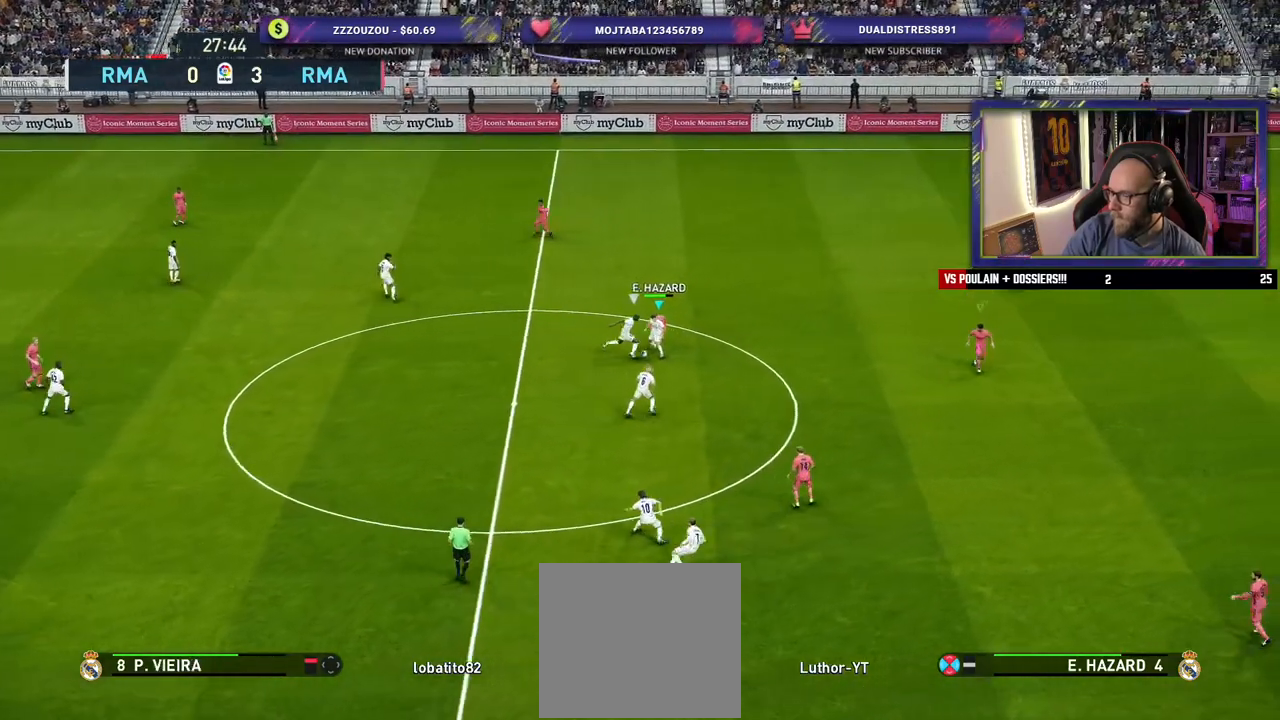
{"buttons": [], "left_stick": "up-right", "right_stick": "center", "events": []}
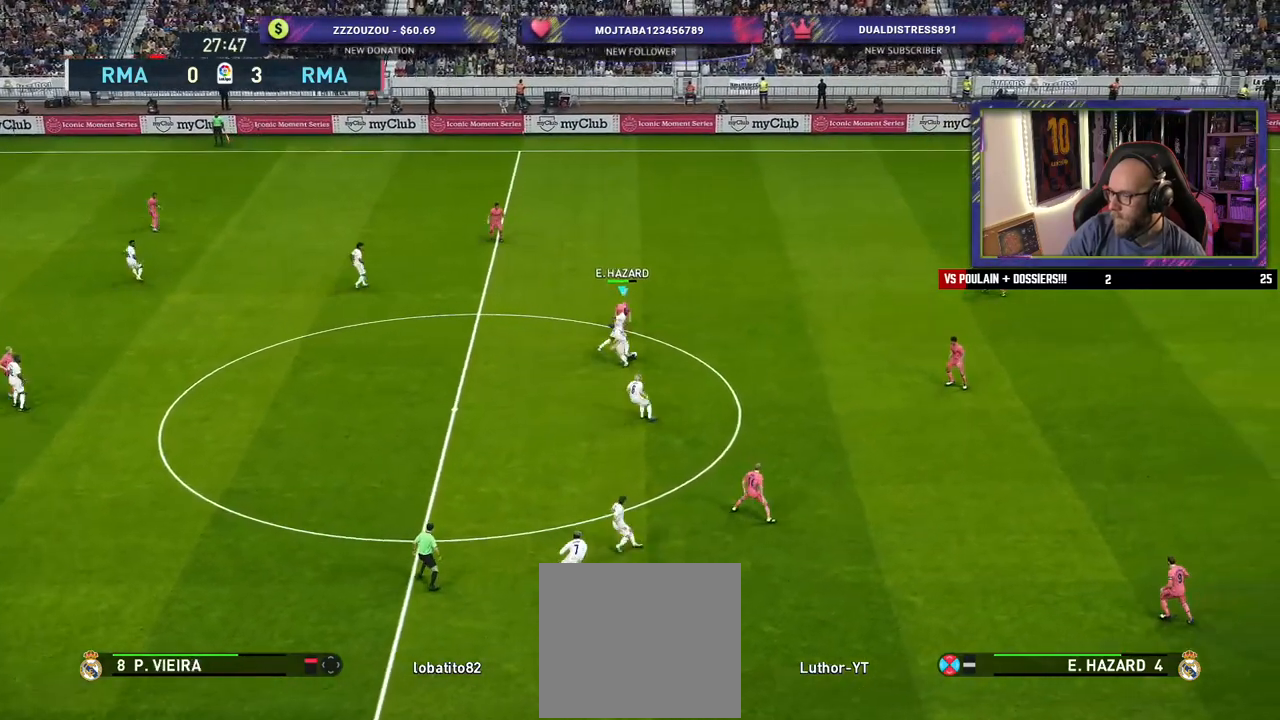
{"buttons": [], "left_stick": "up-right", "right_stick": "center", "events": []}
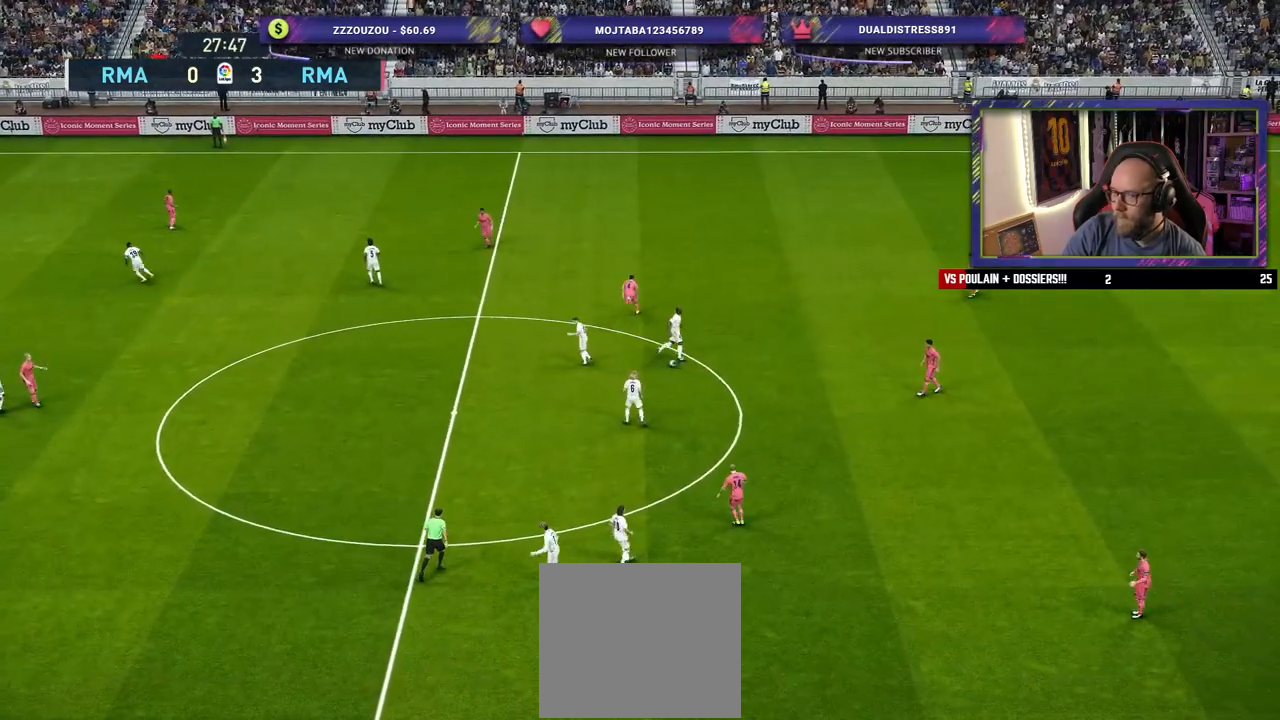
{"buttons": [], "left_stick": "down-right", "right_stick": "center", "events": [[140, "left_stick", "right"], [460, "left_stick", "down-right"]]}
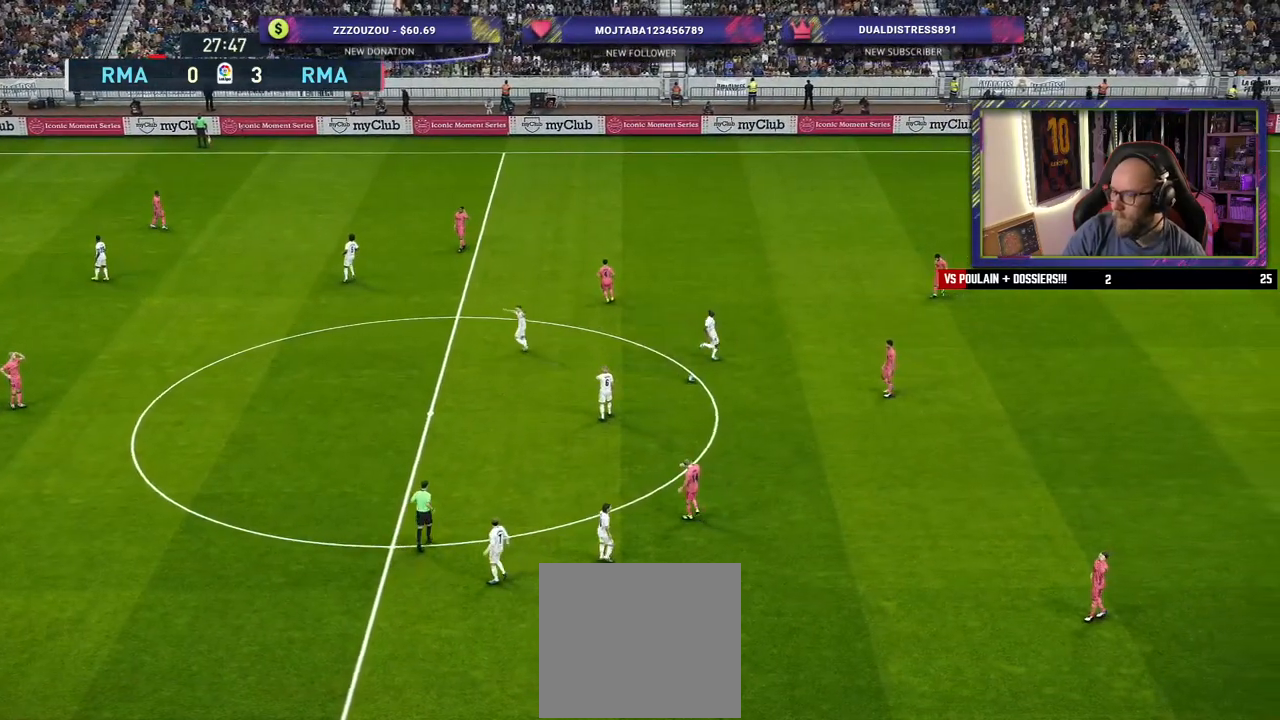
{"buttons": [], "left_stick": "up-right", "right_stick": "center", "events": [[360, "left_stick", "up-right"]]}
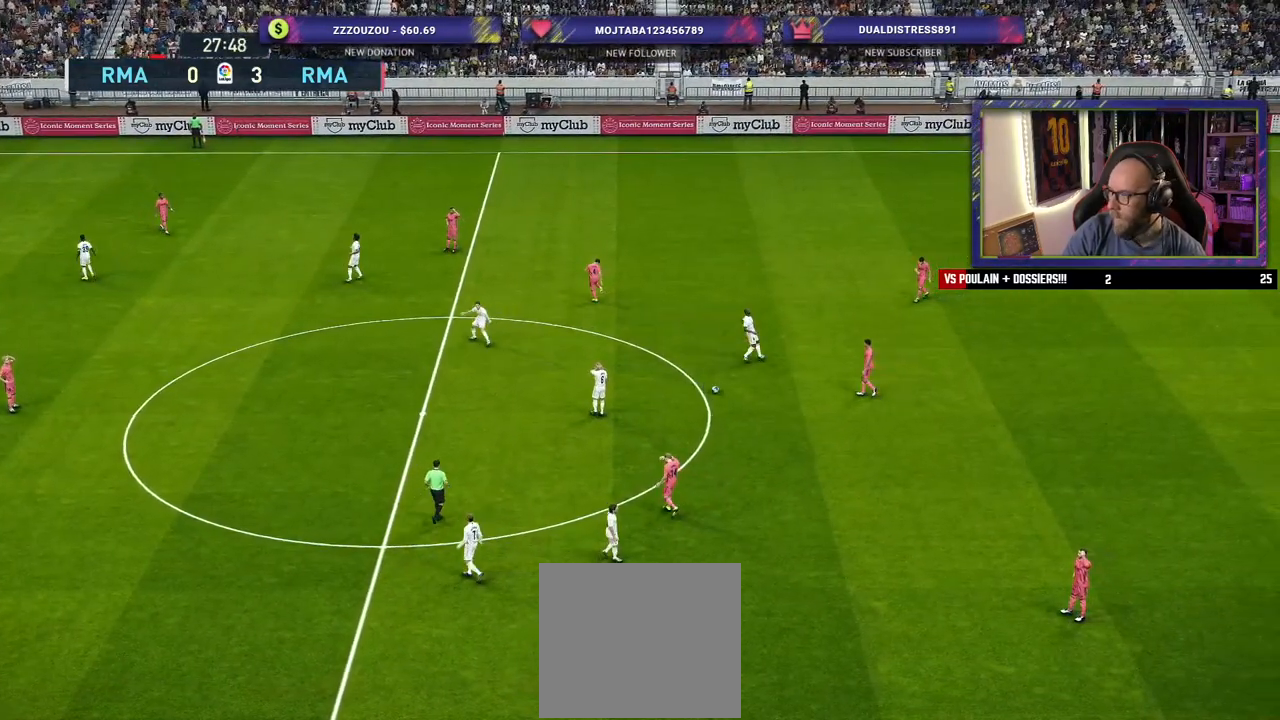
{"buttons": [], "left_stick": "center", "right_stick": "center", "events": [[80, "left_stick", "center"]]}
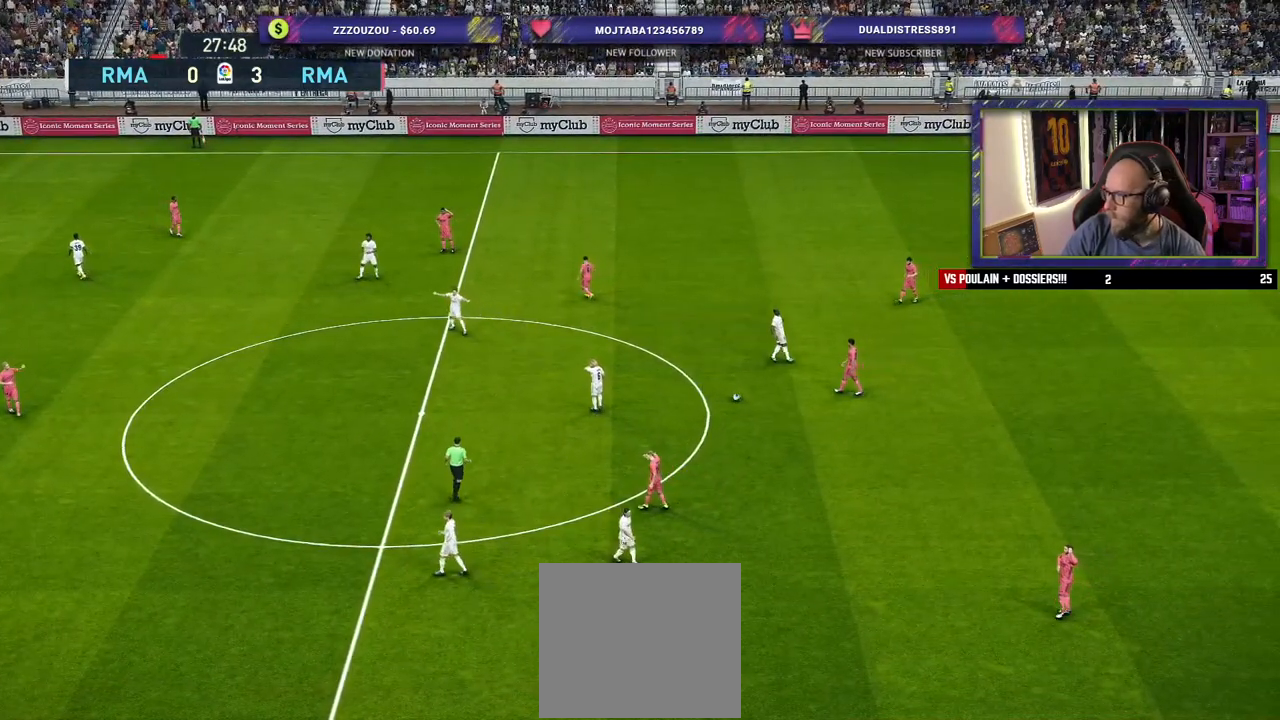
{"buttons": [], "left_stick": "center", "right_stick": "center", "events": [[160, "left_stick", "right"], [400, "left_stick", "center"]]}
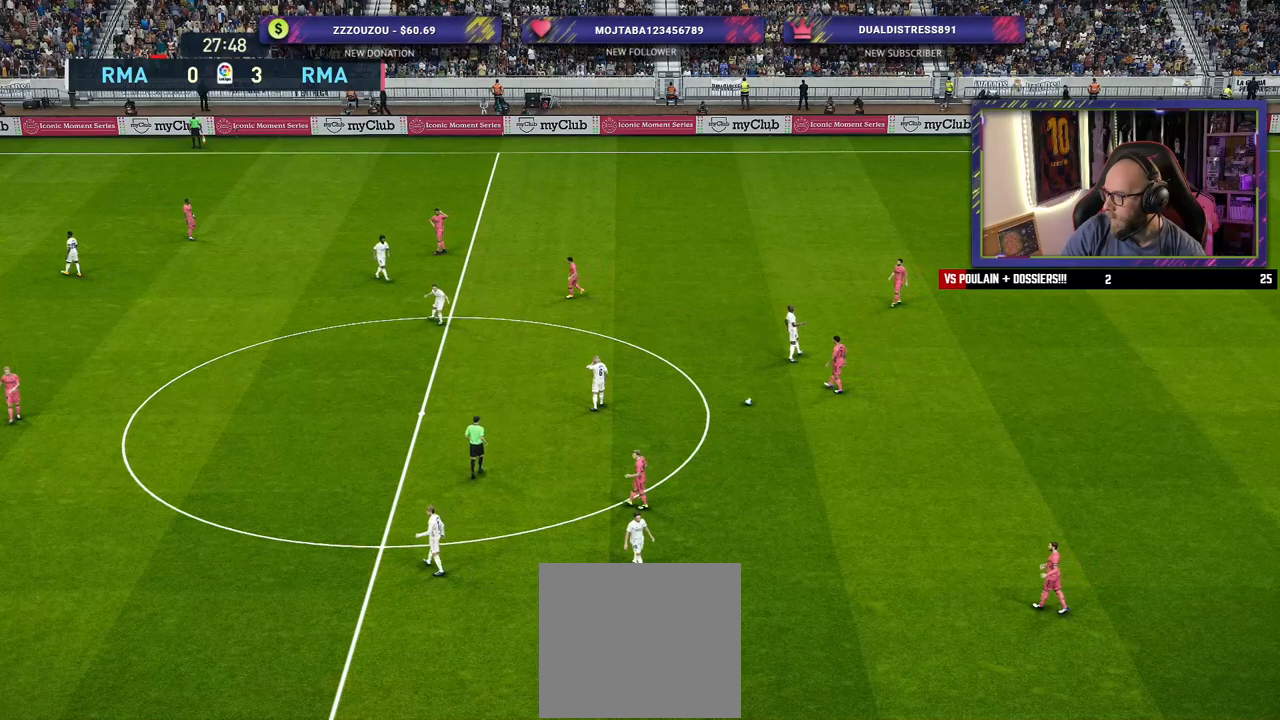
{"buttons": [], "left_stick": "center", "right_stick": "center", "events": [[100, "left_stick", "down-right"], [180, "left_stick", "up-right"], [360, "left_stick", "center"]]}
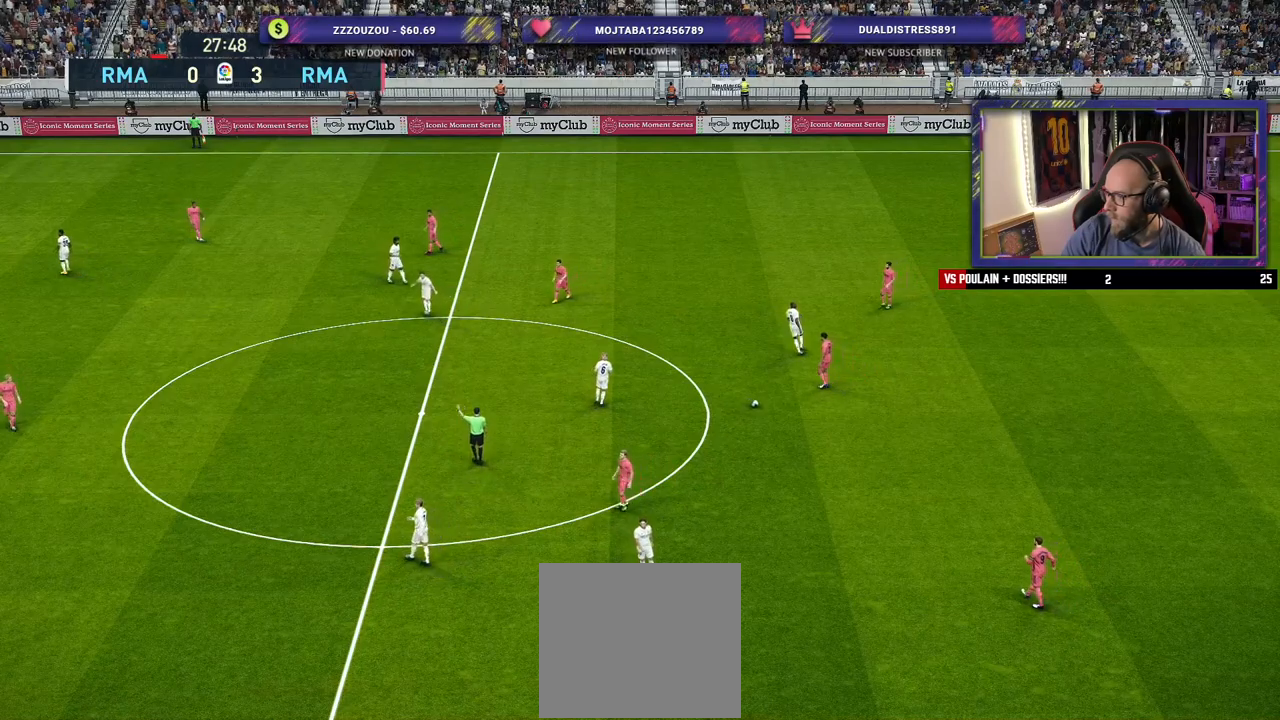
{"buttons": [], "left_stick": "up-right", "right_stick": "center", "events": [[380, "left_stick", "up-right"]]}
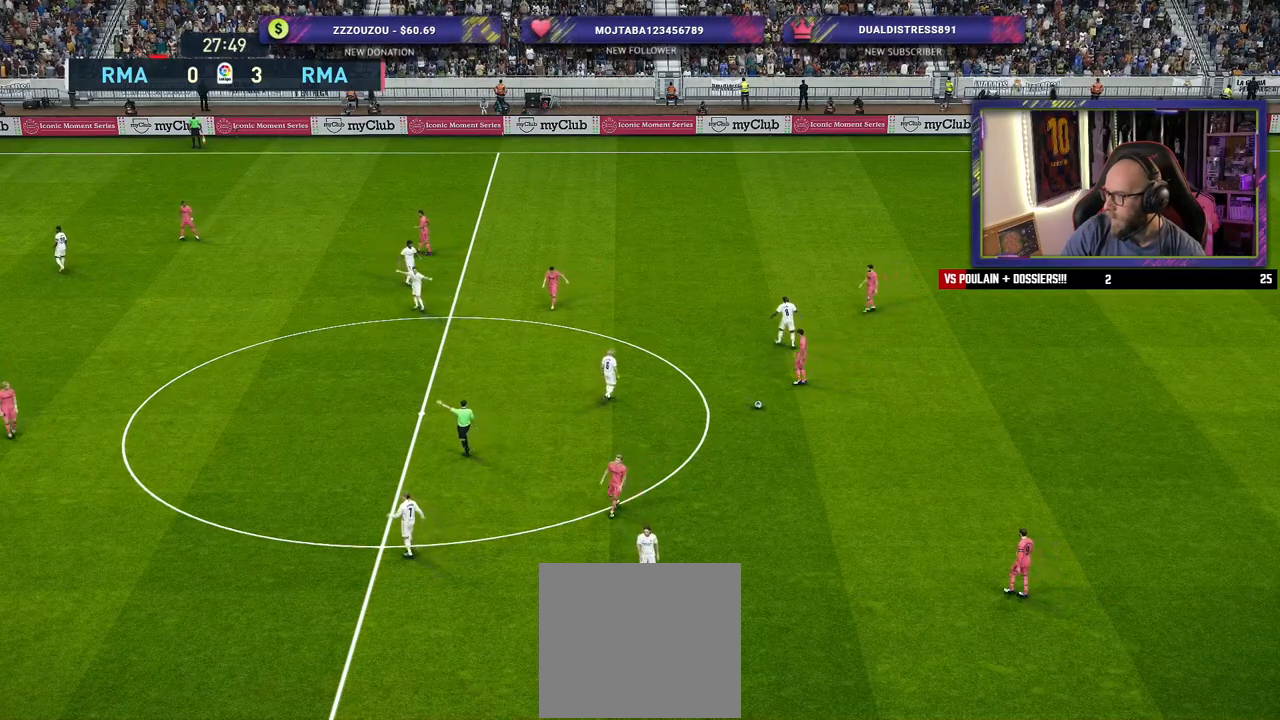
{"buttons": [], "left_stick": "center", "right_stick": "center", "events": [[100, "left_stick", "right"], [340, "left_stick", "up-right"], [480, "left_stick", "center"]]}
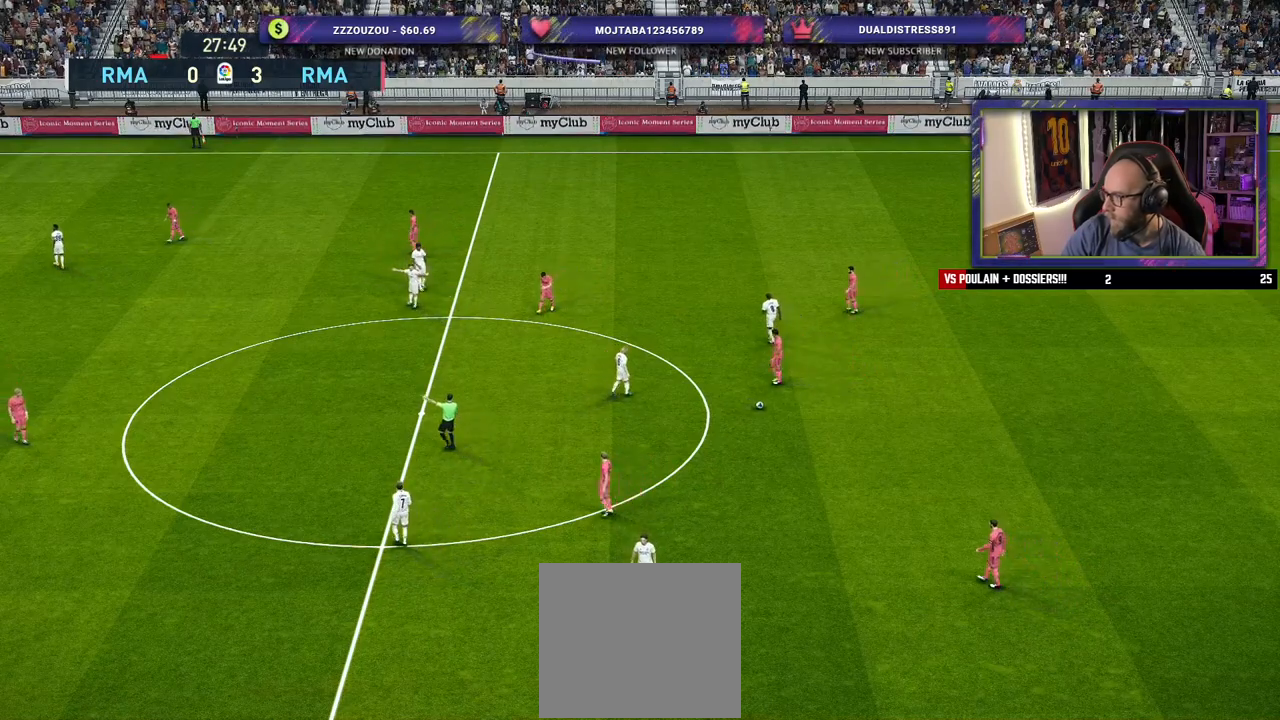
{"buttons": [], "left_stick": "center", "right_stick": "center", "events": [[140, "left_stick", "down-right"], [340, "left_stick", "up-right"], [440, "left_stick", "center"]]}
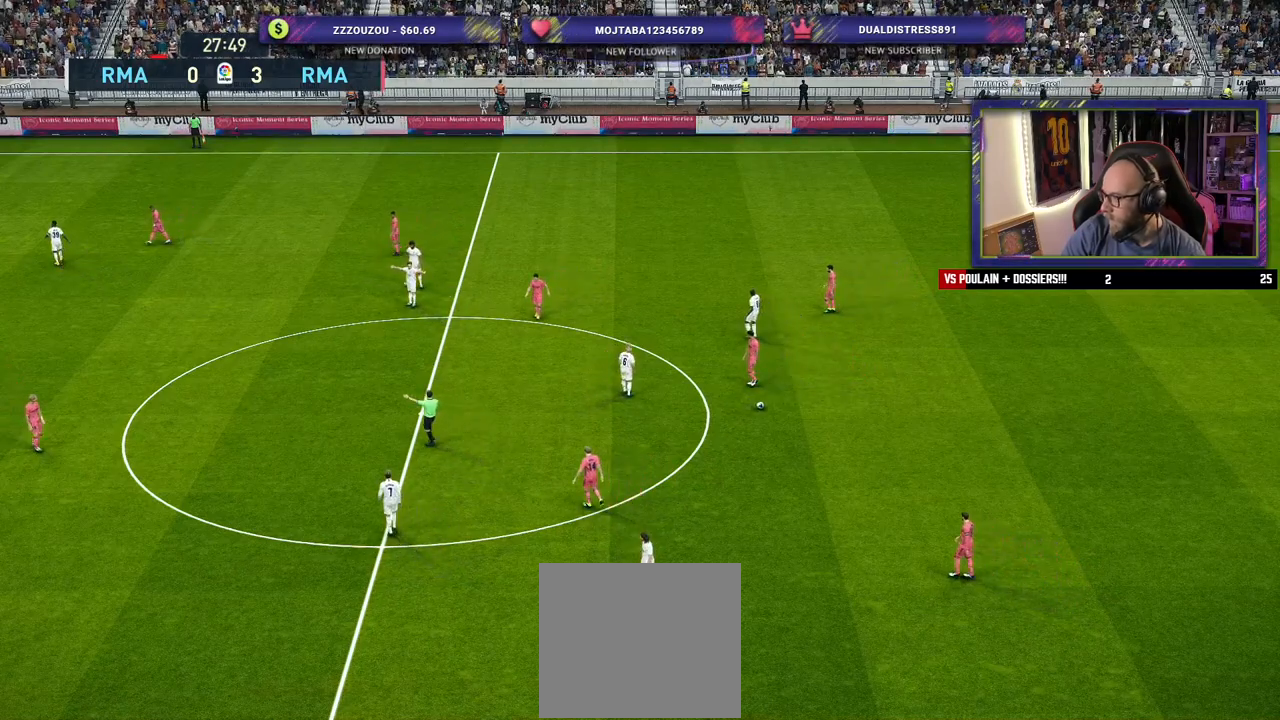
{"buttons": [], "left_stick": "up", "right_stick": "center", "events": [[320, "left_stick", "up"]]}
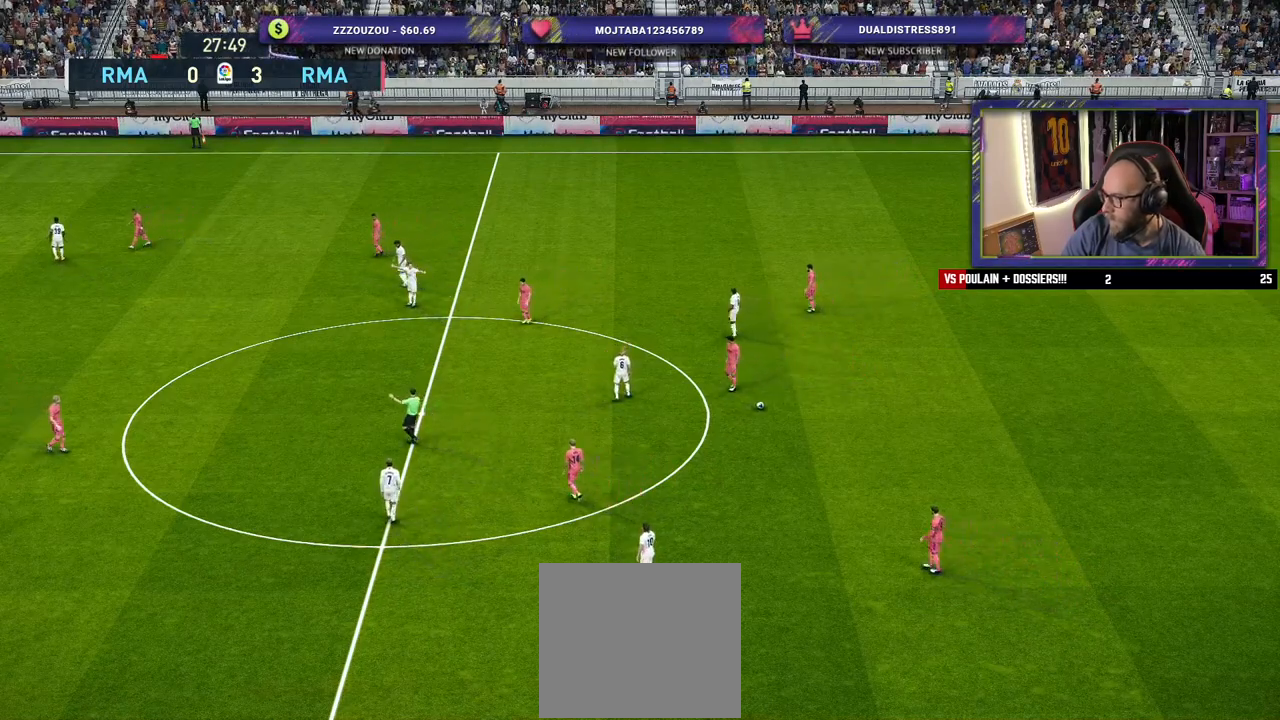
{"buttons": [], "left_stick": "left", "right_stick": "center", "events": [[40, "left_stick", "right"], [180, "left_stick", "up-right"], [340, "left_stick", "center"], [480, "left_stick", "left"]]}
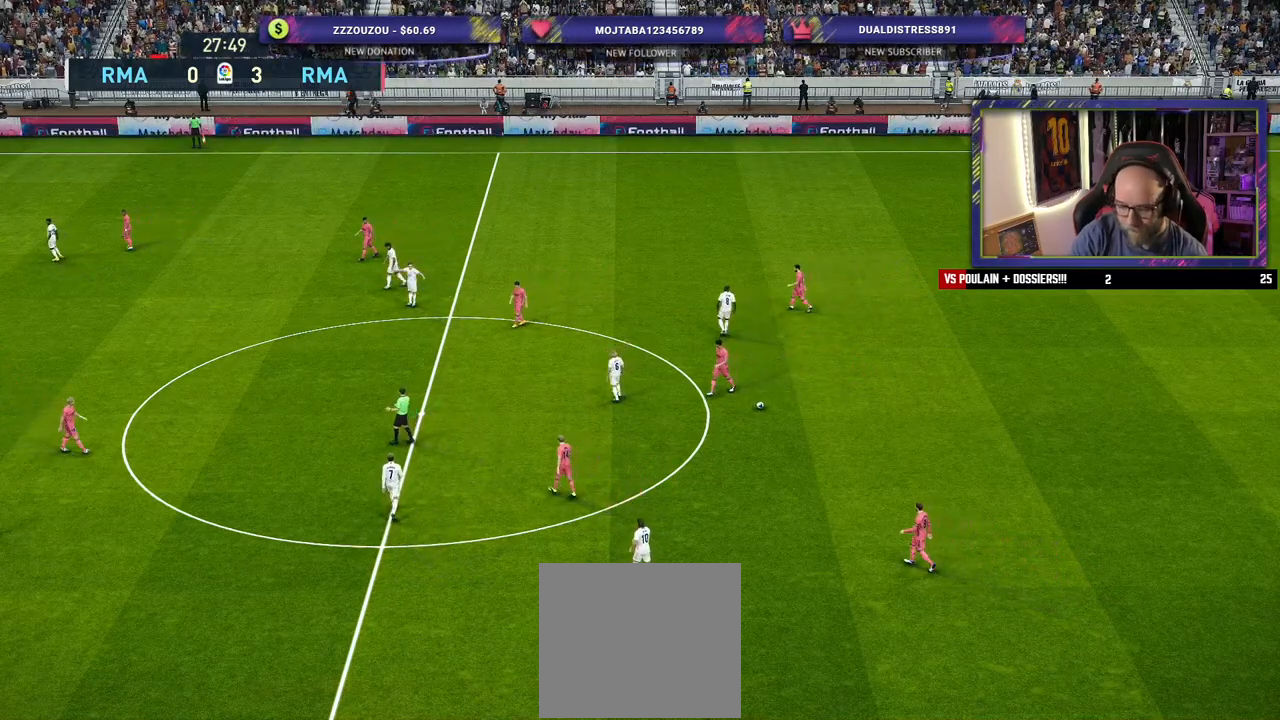
{"buttons": [], "left_stick": "right", "right_stick": "center", "events": [[180, "left_stick", "center"], [400, "left_stick", "right"]]}
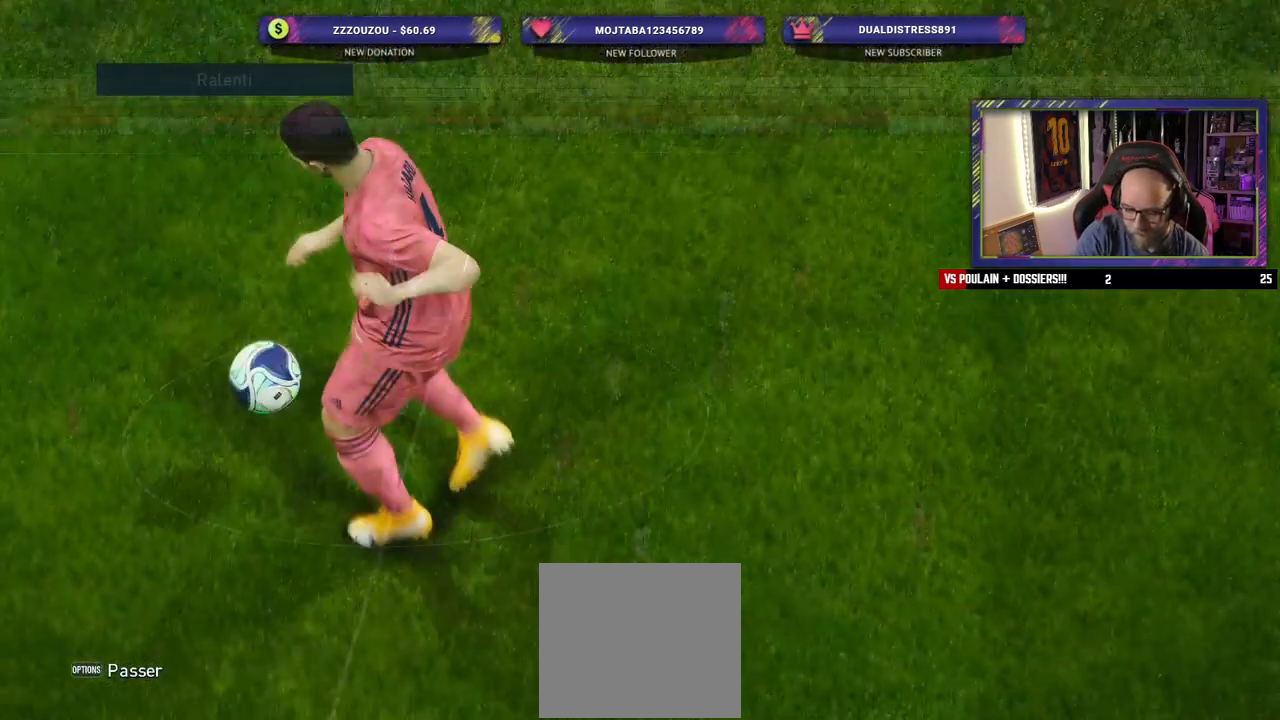
{"buttons": [], "left_stick": "right", "right_stick": "center", "events": []}
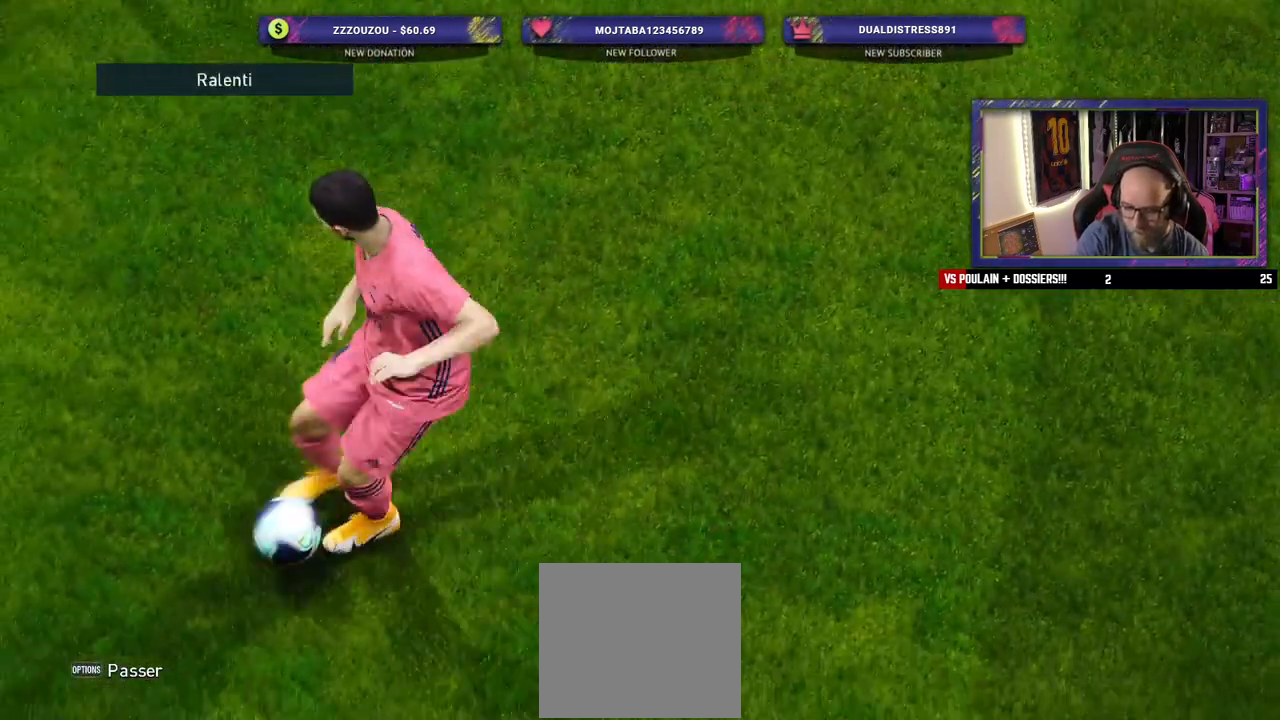
{"buttons": [], "left_stick": "right", "right_stick": "center", "events": []}
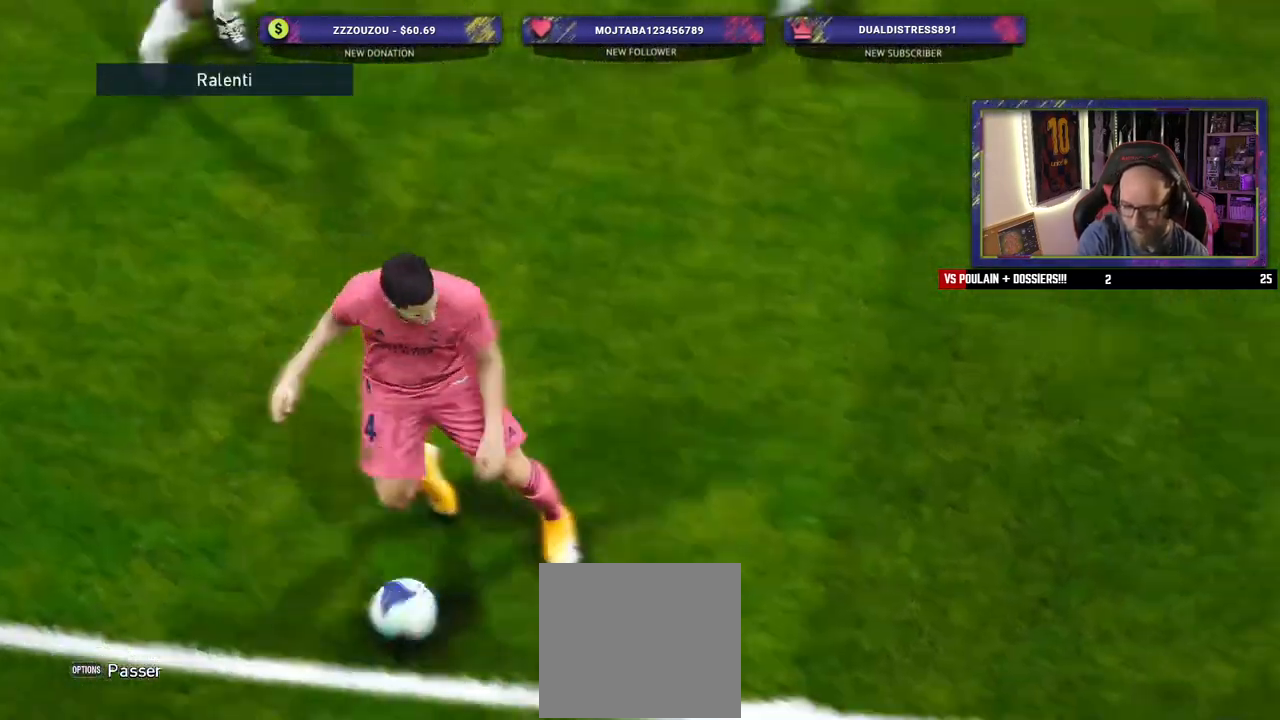
{"buttons": [], "left_stick": "right", "right_stick": "center", "events": []}
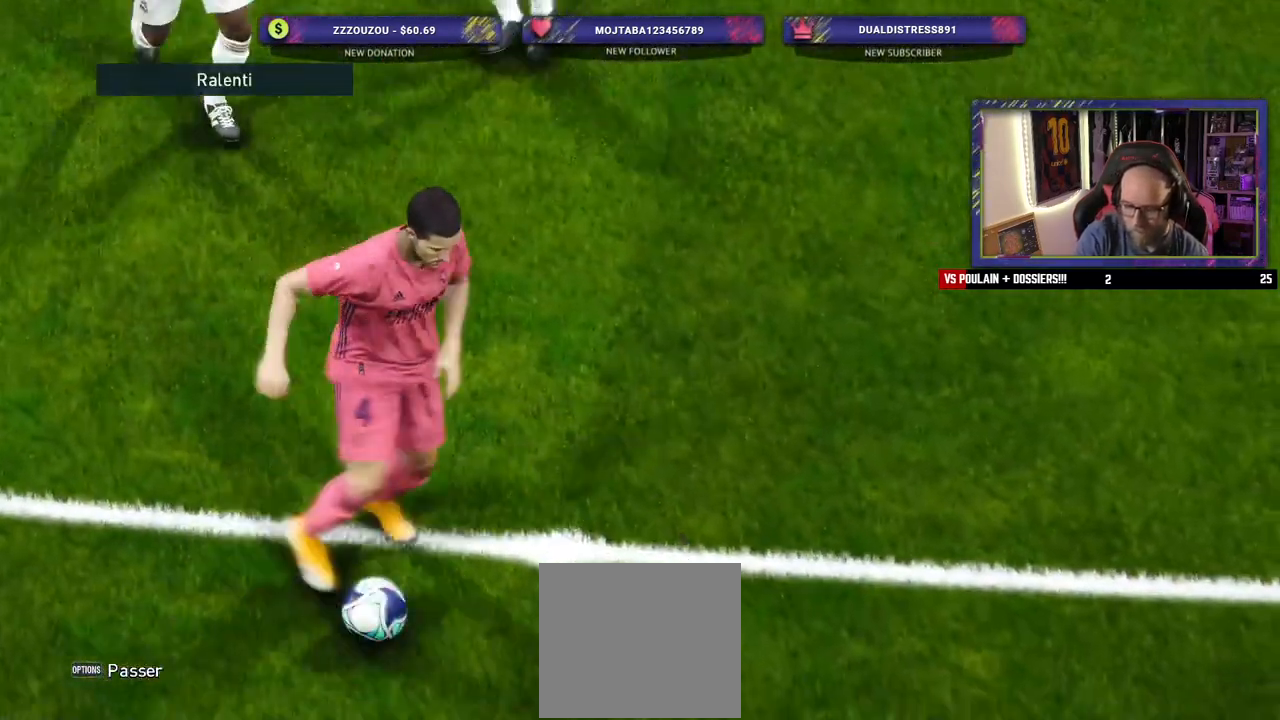
{"buttons": [], "left_stick": "right", "right_stick": "center", "events": []}
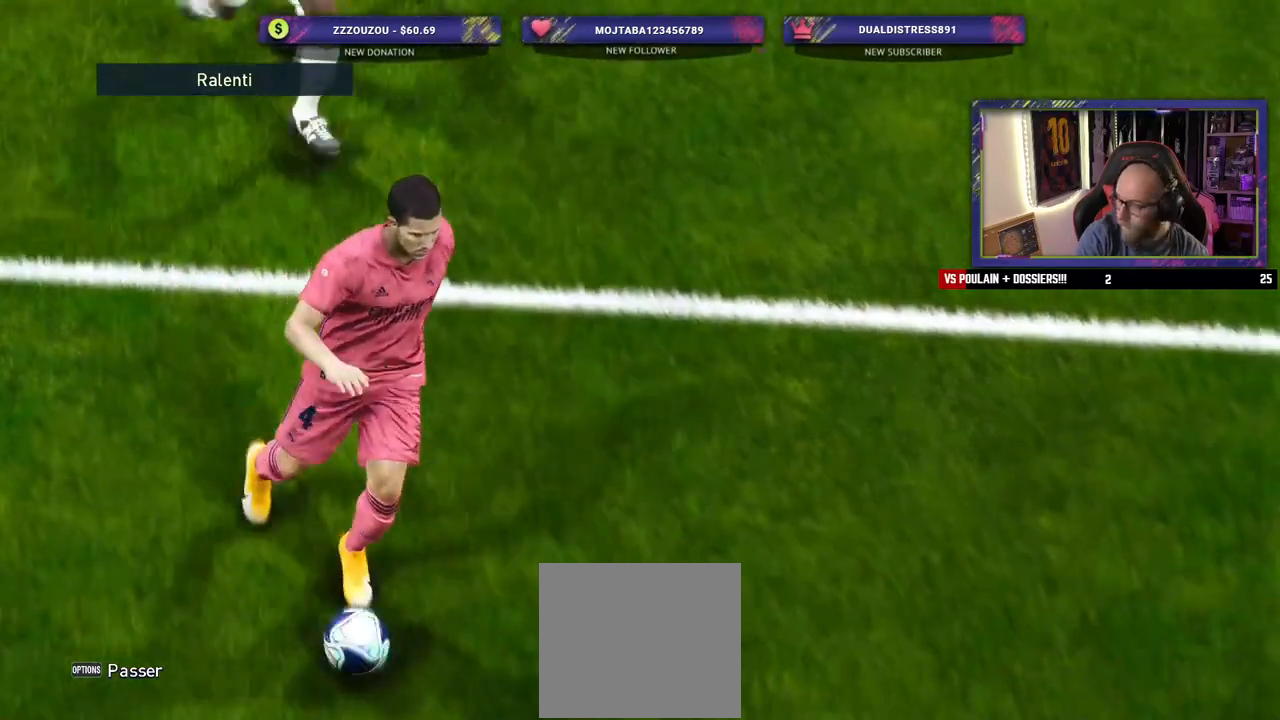
{"buttons": [], "left_stick": "right", "right_stick": "center", "events": []}
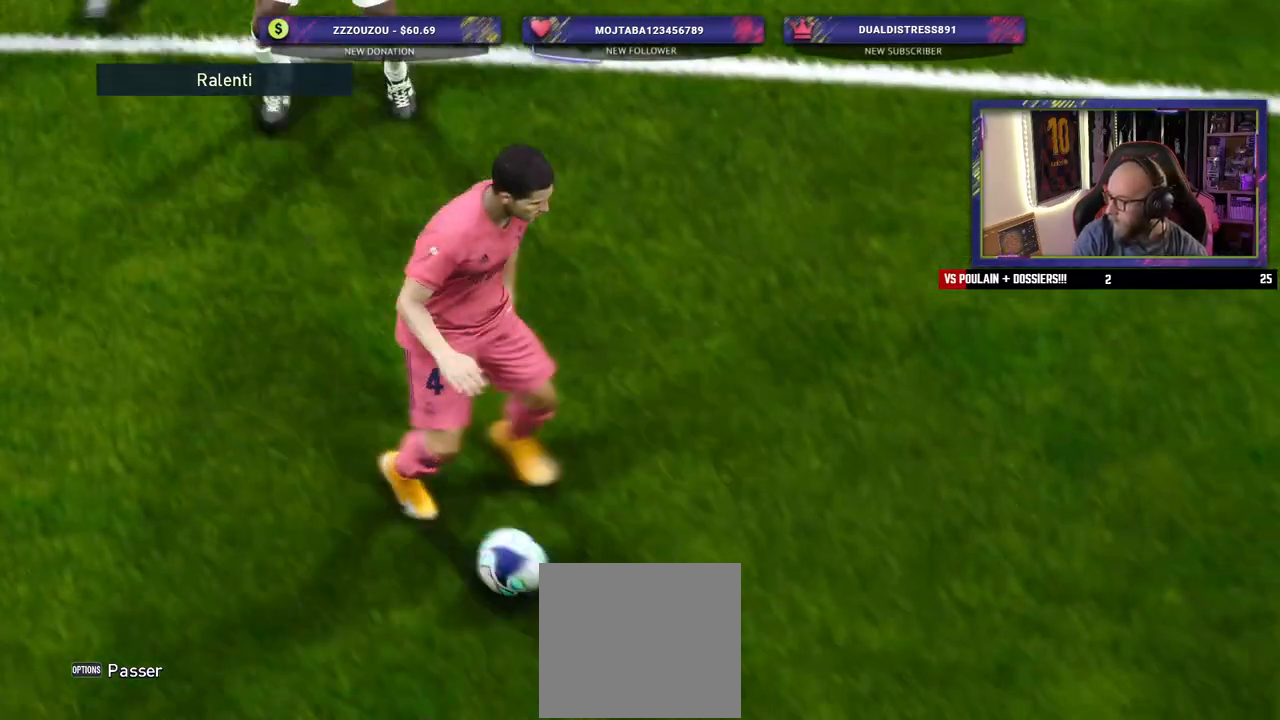
{"buttons": [], "left_stick": "center", "right_stick": "center", "events": [[100, "left_stick", "up-right"], [240, "left_stick", "center"]]}
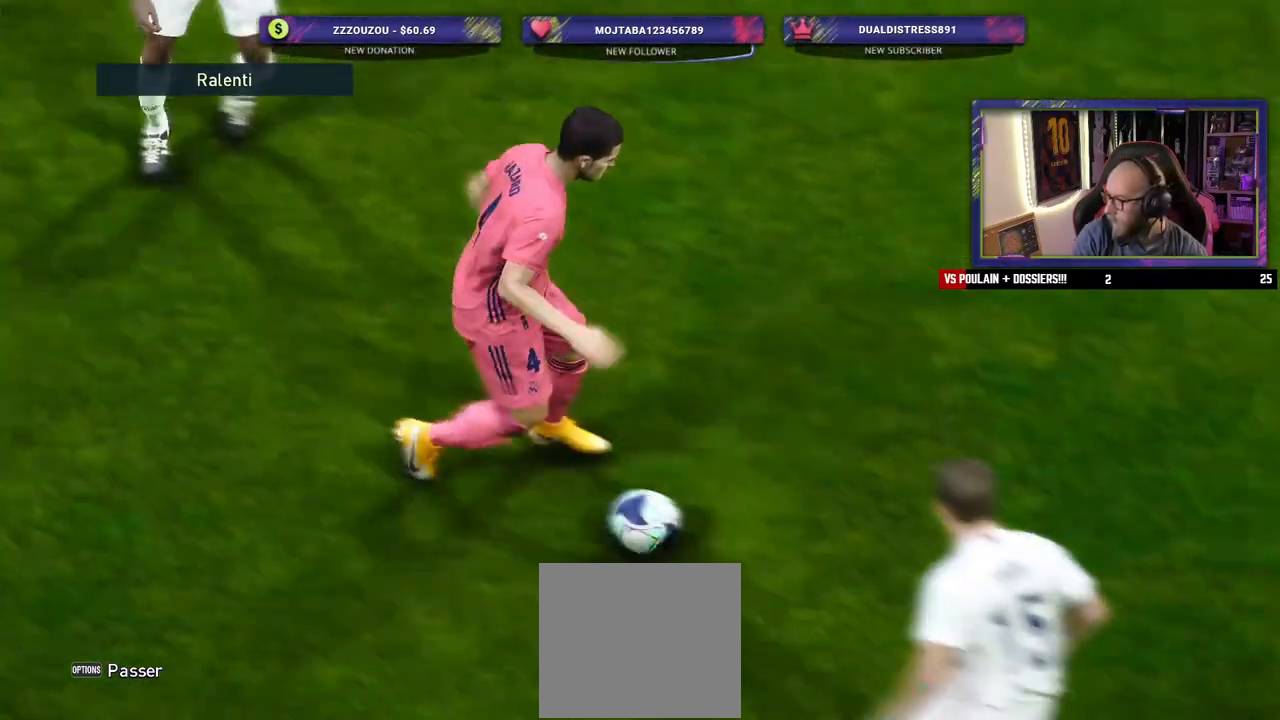
{"buttons": [], "left_stick": "center", "right_stick": "center", "events": []}
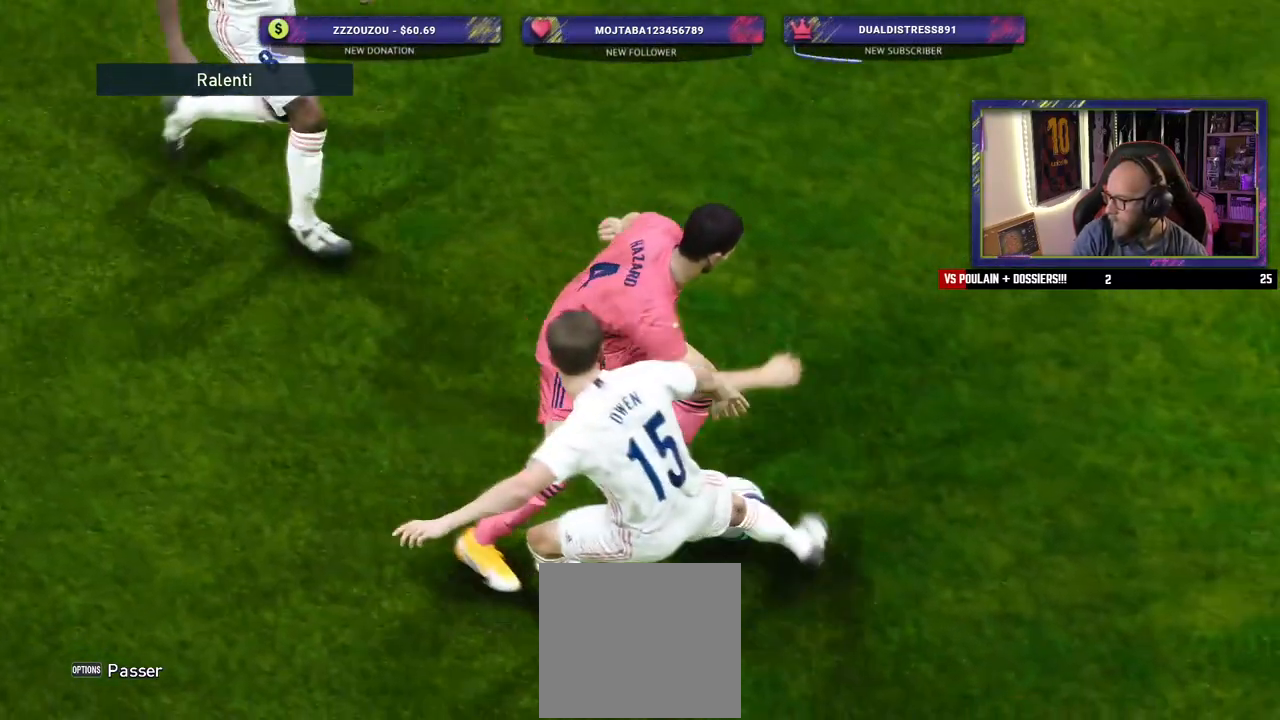
{"buttons": [], "left_stick": "center", "right_stick": "center", "events": []}
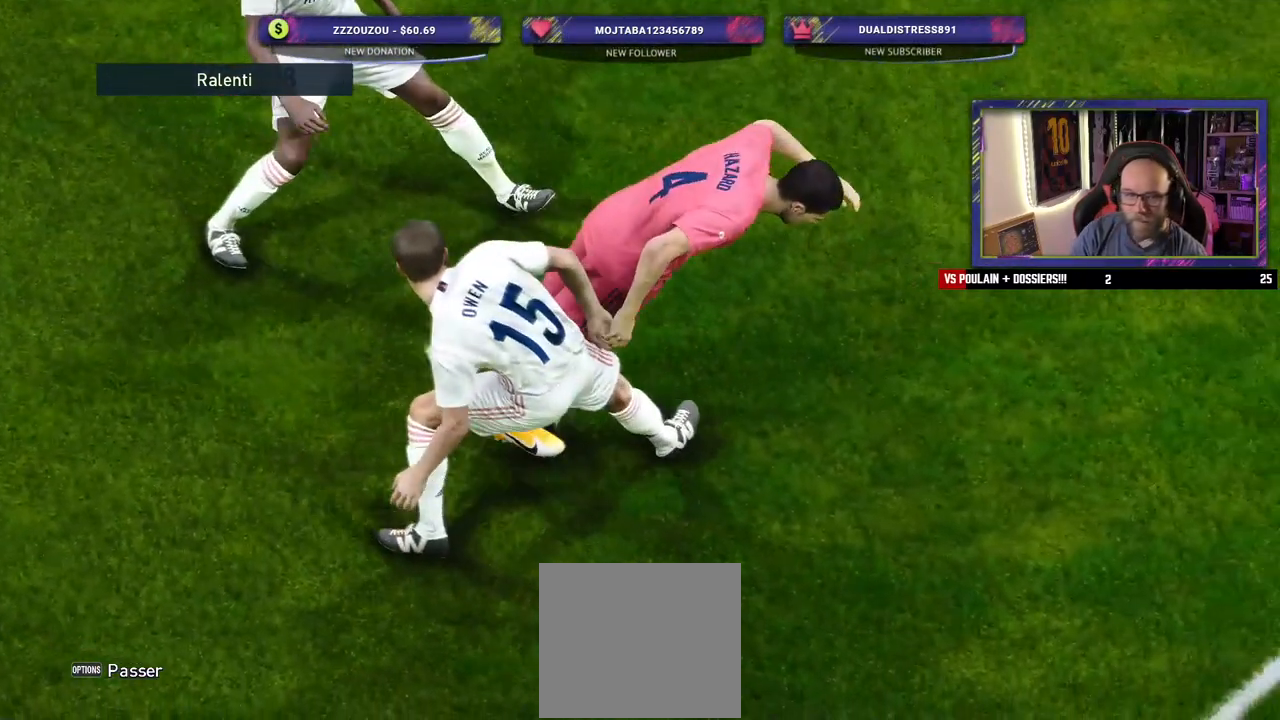
{"buttons": [], "left_stick": "center", "right_stick": "center", "events": []}
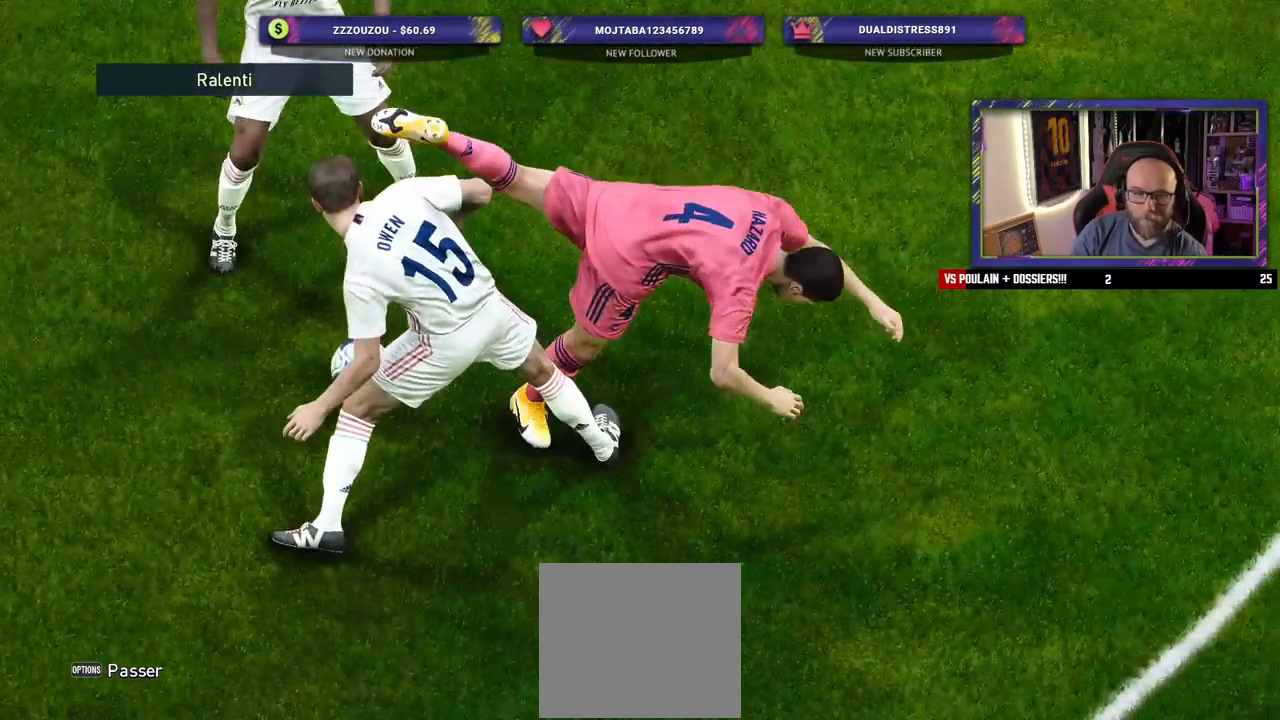
{"buttons": [], "left_stick": "center", "right_stick": "center"}
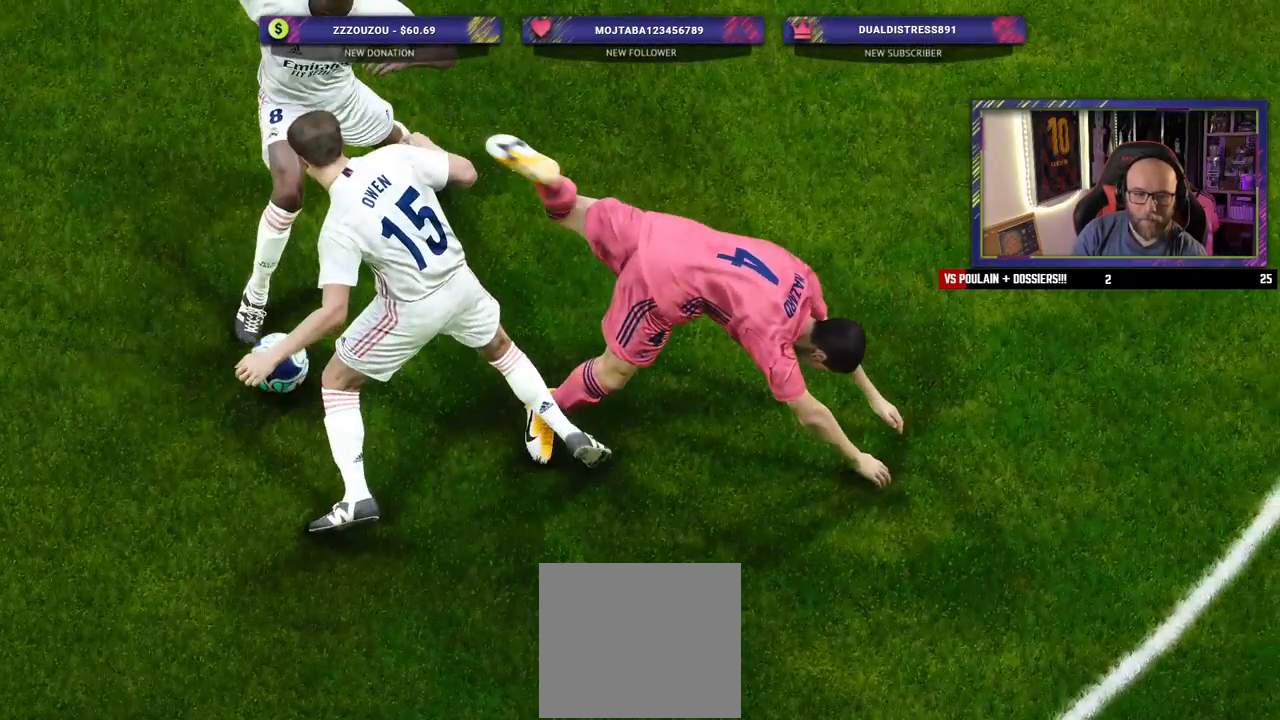
{"buttons": [], "left_stick": "center", "right_stick": "center", "events": []}
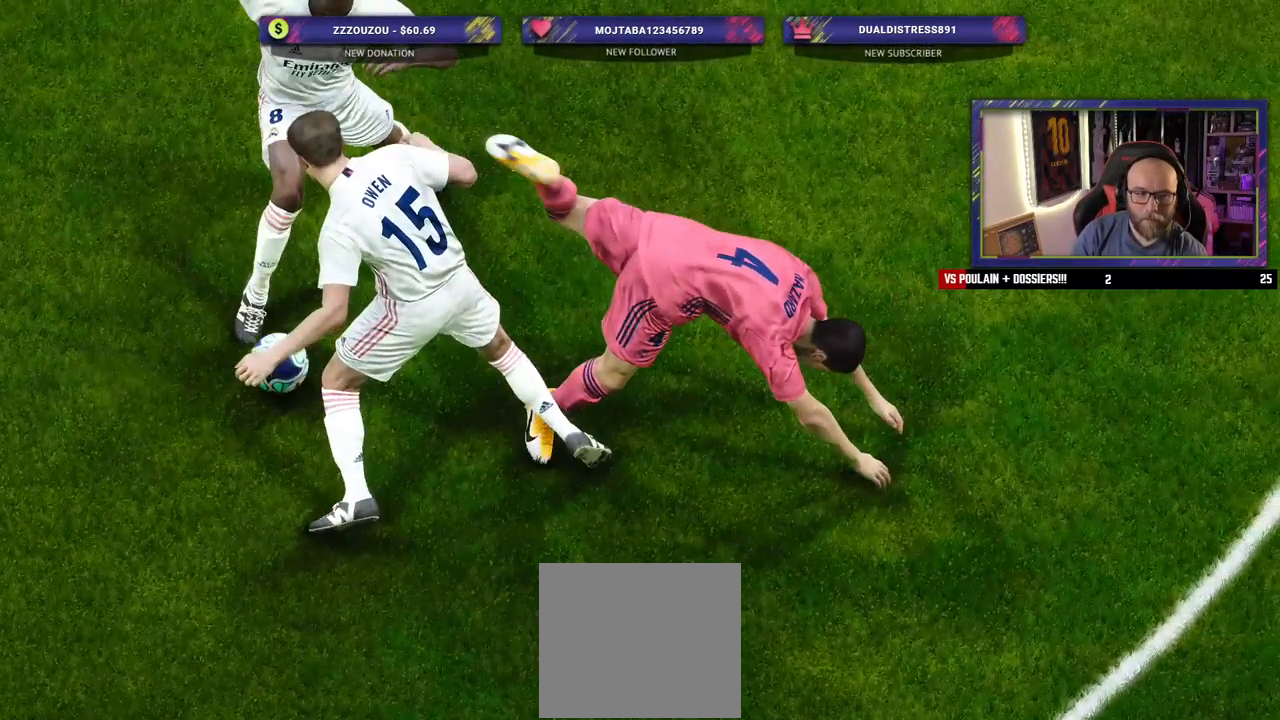
{"buttons": [], "left_stick": "center", "right_stick": "center", "events": []}